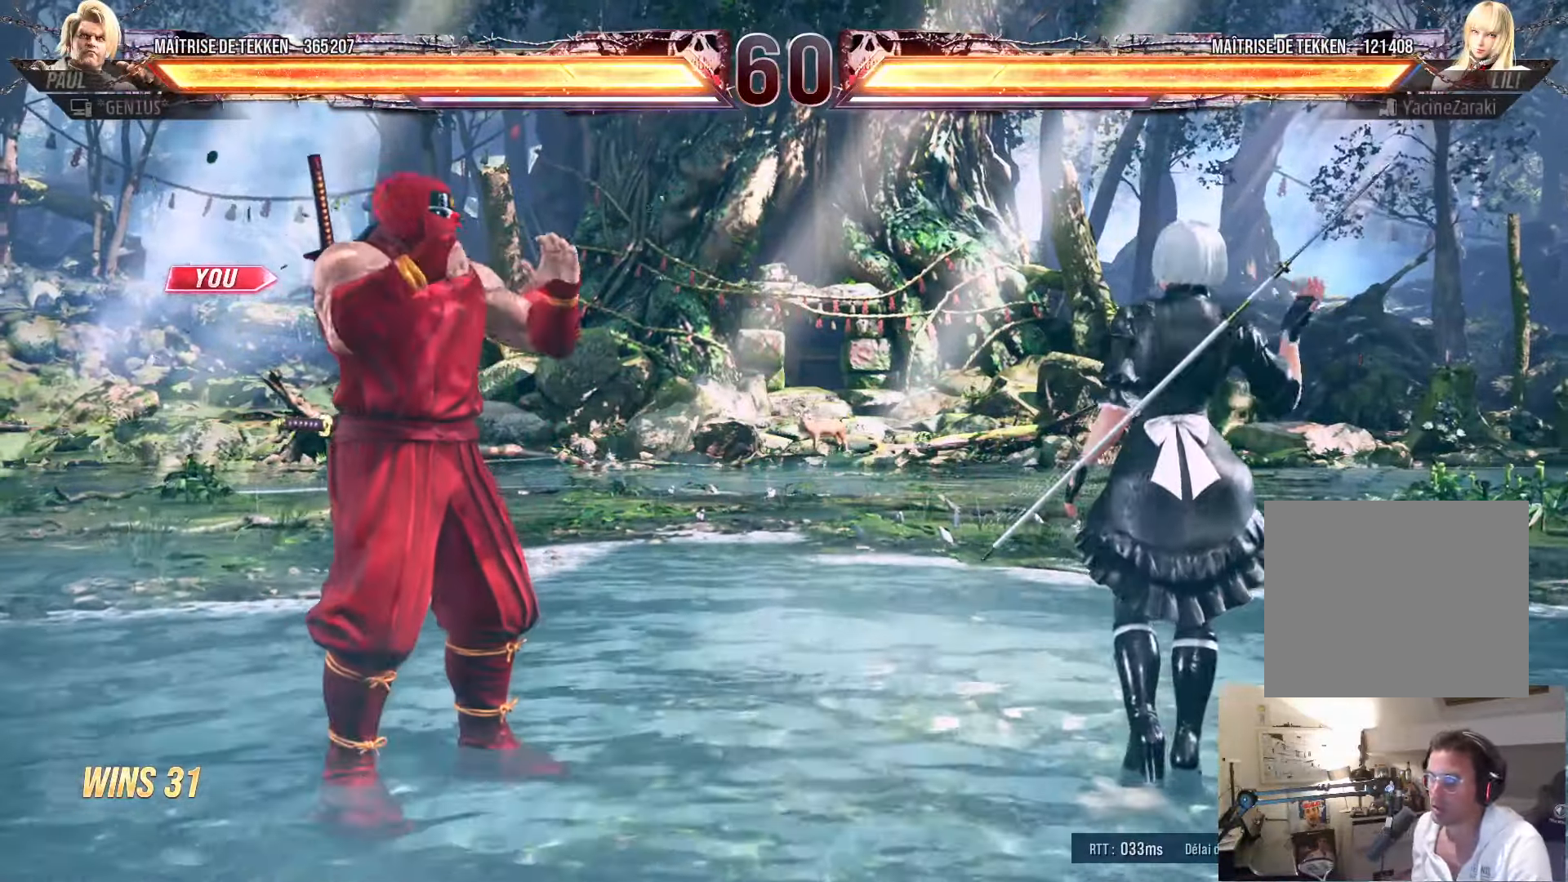
Gameplay with a controller (PlayStation layout); each line is a JSON object with the inputs held at the frame after it. "events" lists button and stick changes between this image and that frame as [ms after this image, input, new state], when the widget could be followed in between.
{"buttons": [], "left_stick": "center", "right_stick": "center", "events": [[117, "START", "down"], [267, "START", "up"]]}
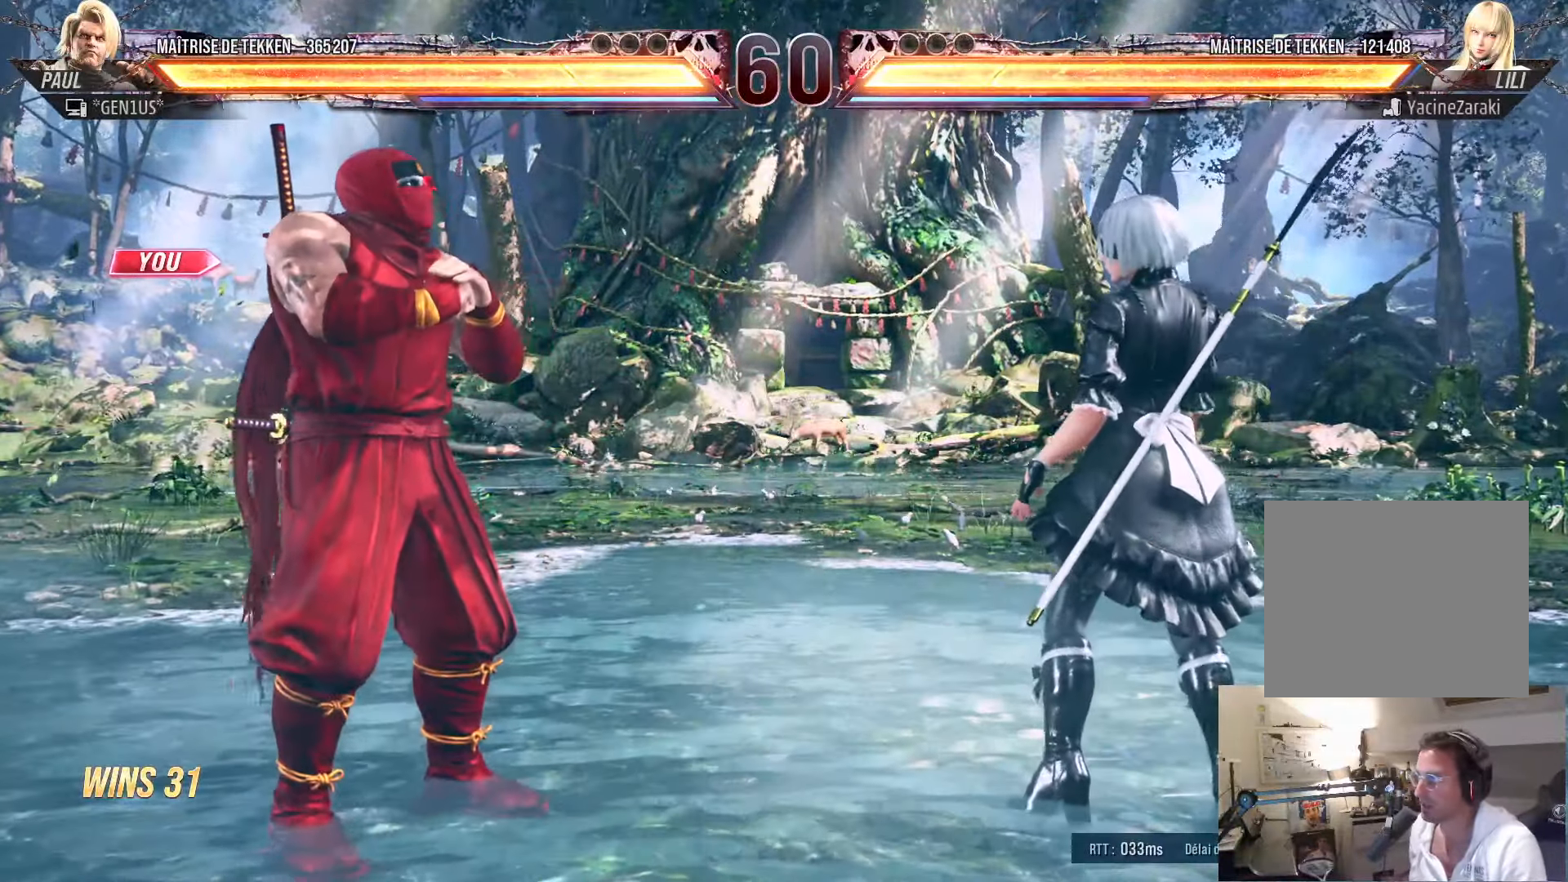
{"buttons": ["SQUARE"], "left_stick": "center", "right_stick": "center", "events": [[117, "SQUARE", "down"], [133, "SQUARE", "up"], [417, "SQUARE", "down"]]}
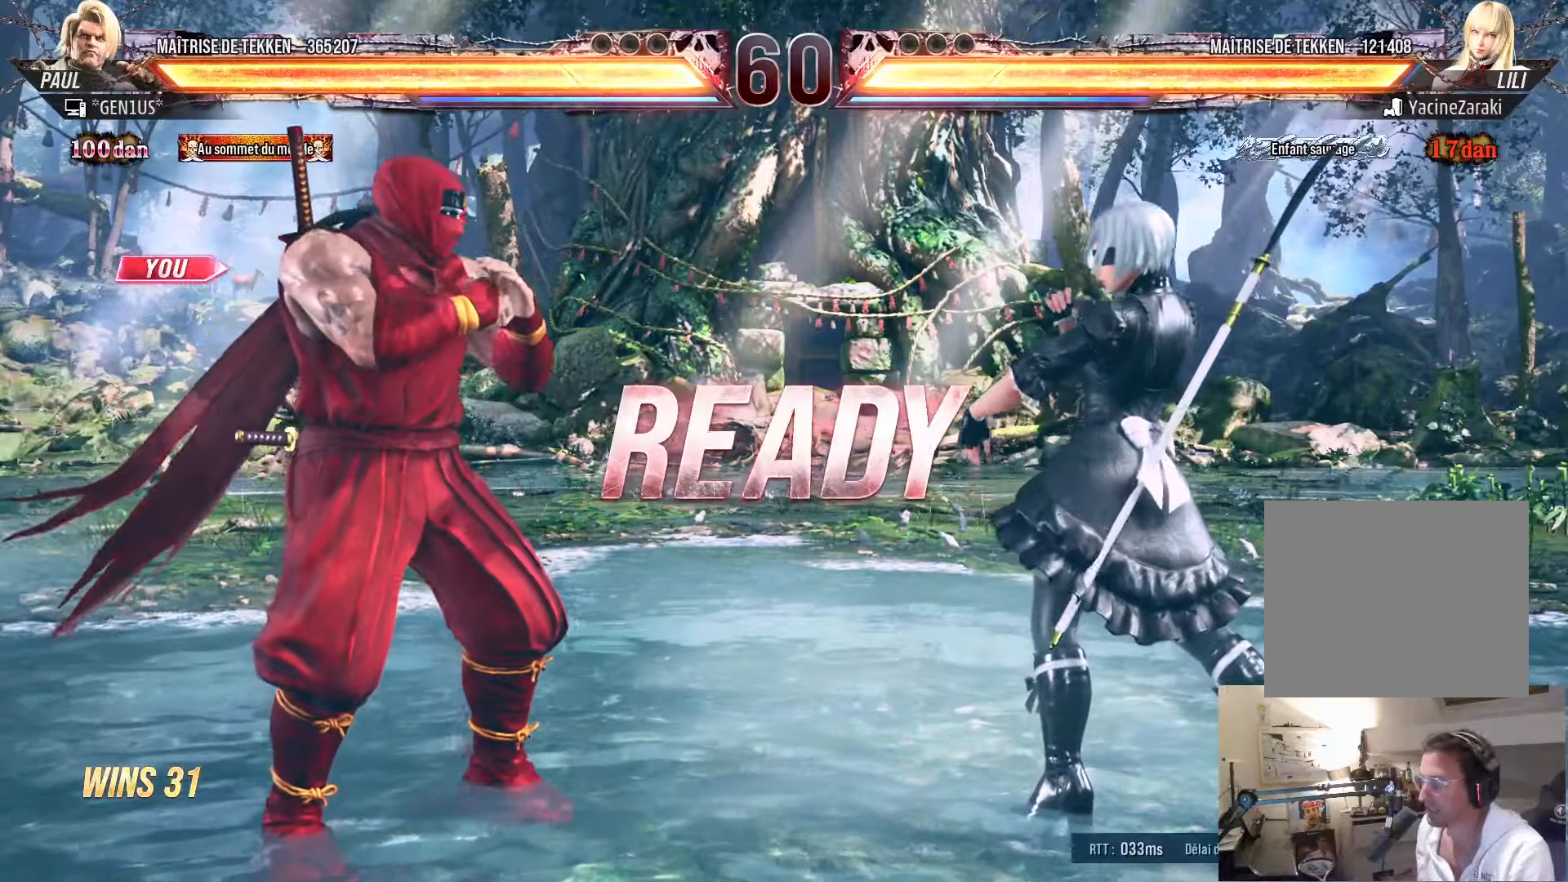
{"buttons": ["CROSS"], "left_stick": "center", "right_stick": "center", "events": [[234, "CROSS", "down"], [267, "SQUARE", "up"]]}
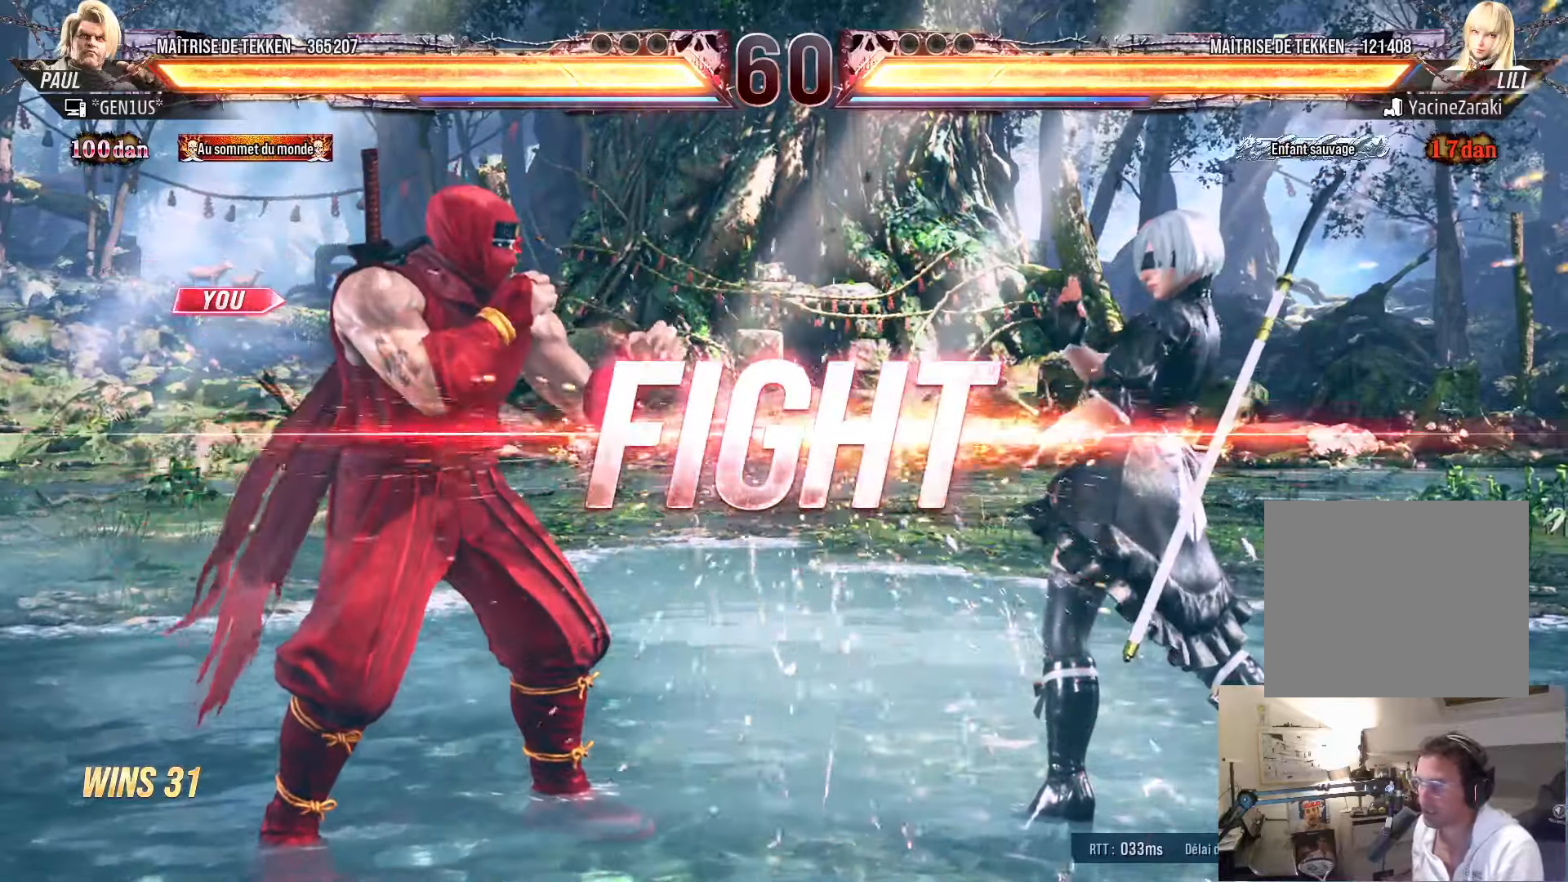
{"buttons": [], "left_stick": "center", "right_stick": "center", "events": [[134, "CROSS", "up"], [267, "DPAD_DOWN", "down"], [317, "DPAD_RIGHT", "down"], [350, "DPAD_DOWN", "up"], [367, "CROSS", "down"], [400, "DPAD_RIGHT", "up"], [434, "CROSS", "up"]]}
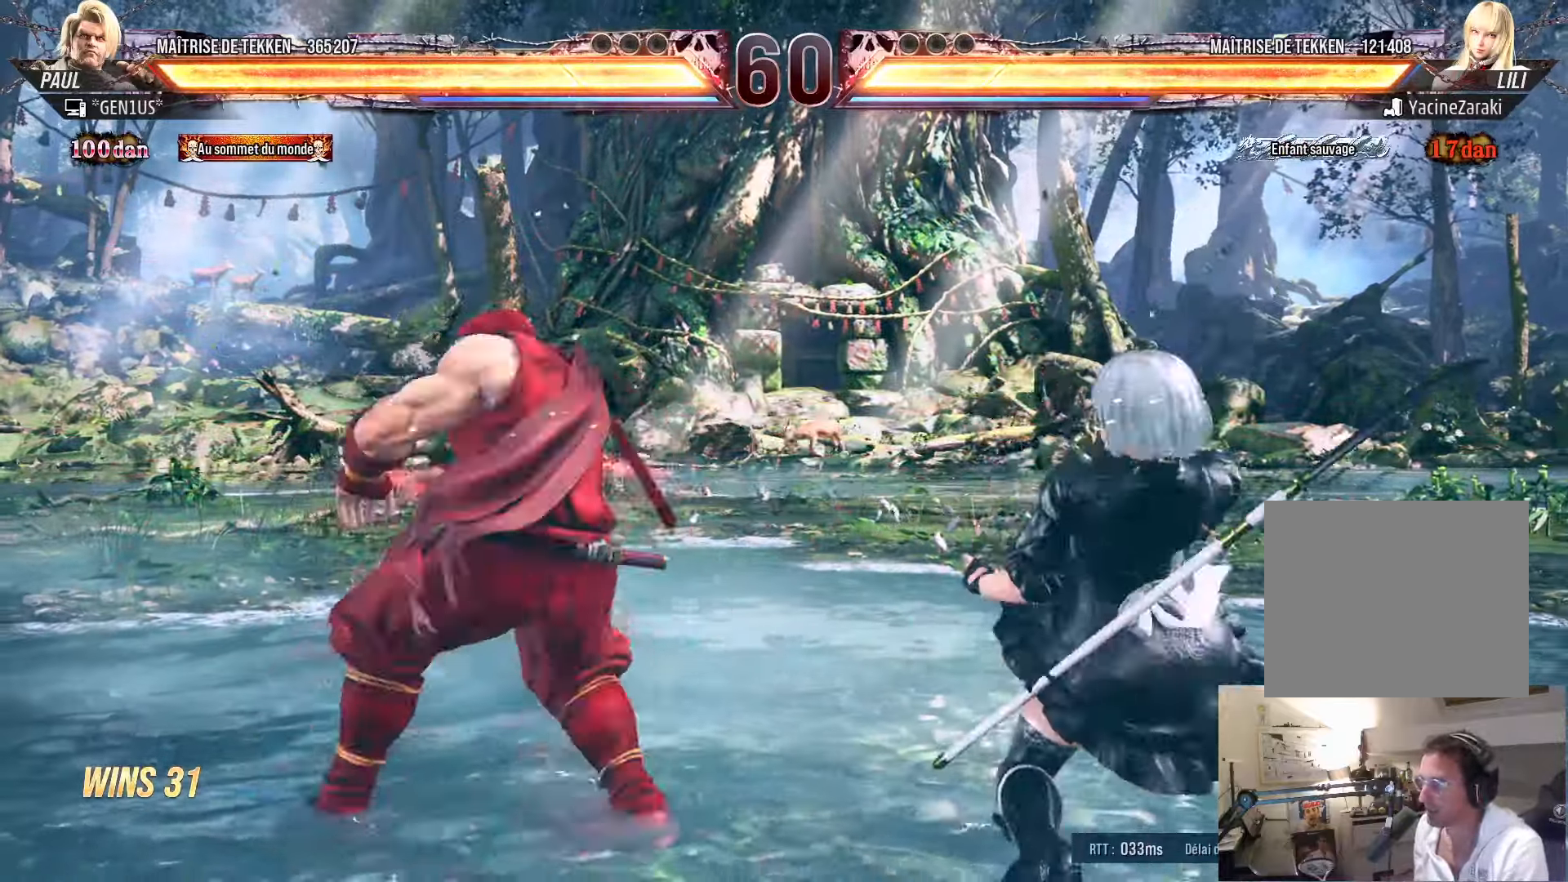
{"buttons": [], "left_stick": "center", "right_stick": "center", "events": [[100, "CROSS", "down"], [200, "CROSS", "up"], [284, "CROSS", "down"], [450, "CROSS", "up"]]}
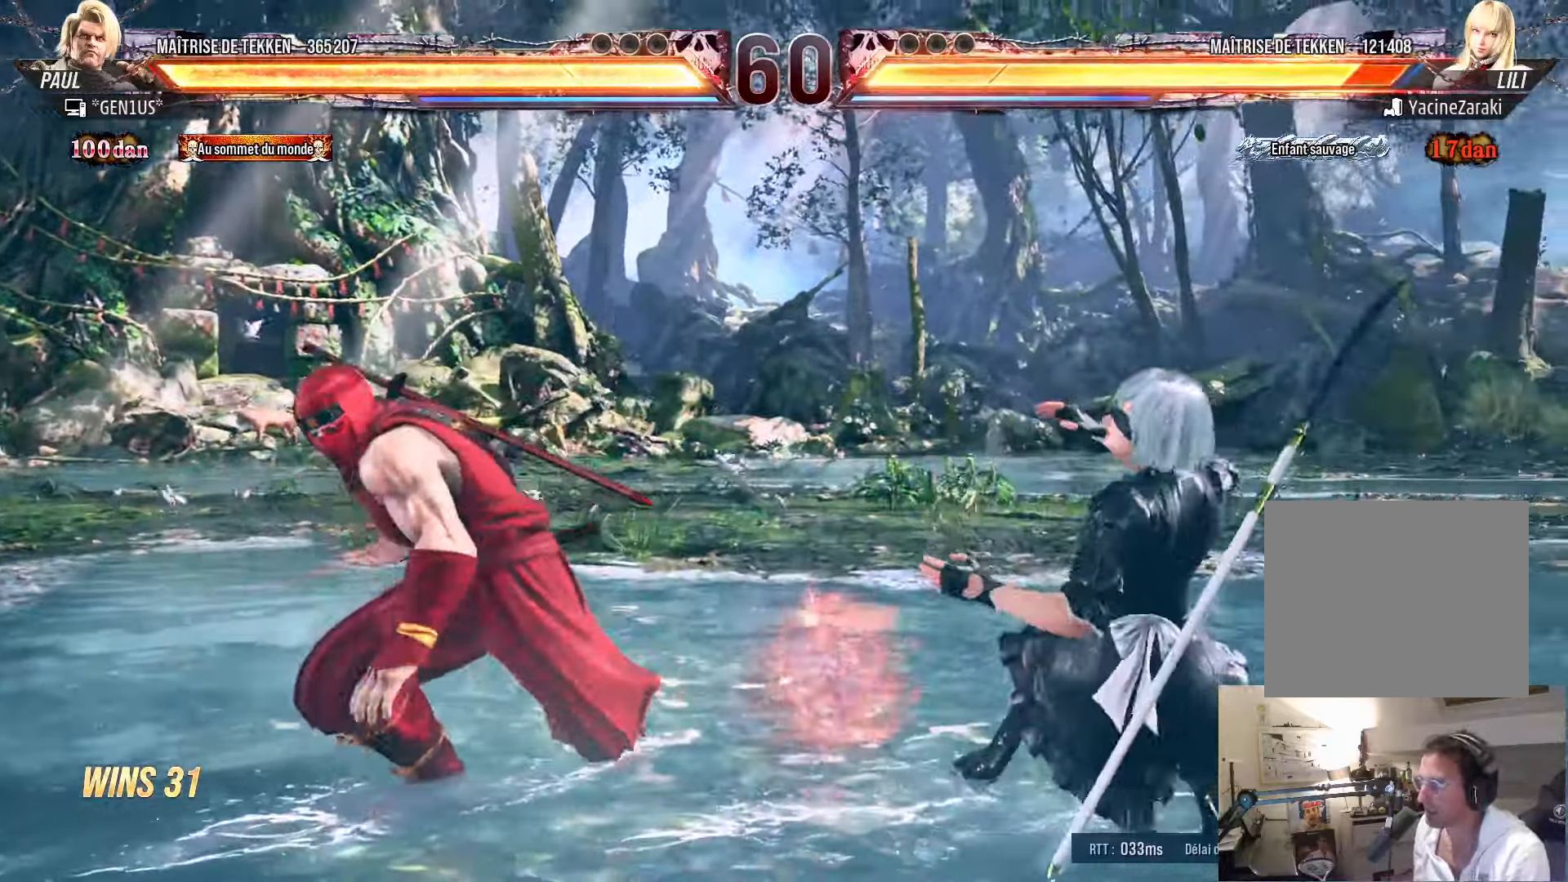
{"buttons": [], "left_stick": "center", "right_stick": "center", "events": [[200, "DPAD_DOWN", "down"], [267, "DPAD_LEFT", "down"], [284, "DPAD_DOWN", "up"], [317, "CIRCLE", "down"], [334, "DPAD_LEFT", "up"], [400, "CIRCLE", "up"], [450, "CIRCLE", "down"], [467, "TRIANGLE", "down"], [500, "CIRCLE", "up"], [500, "TRIANGLE", "up"]]}
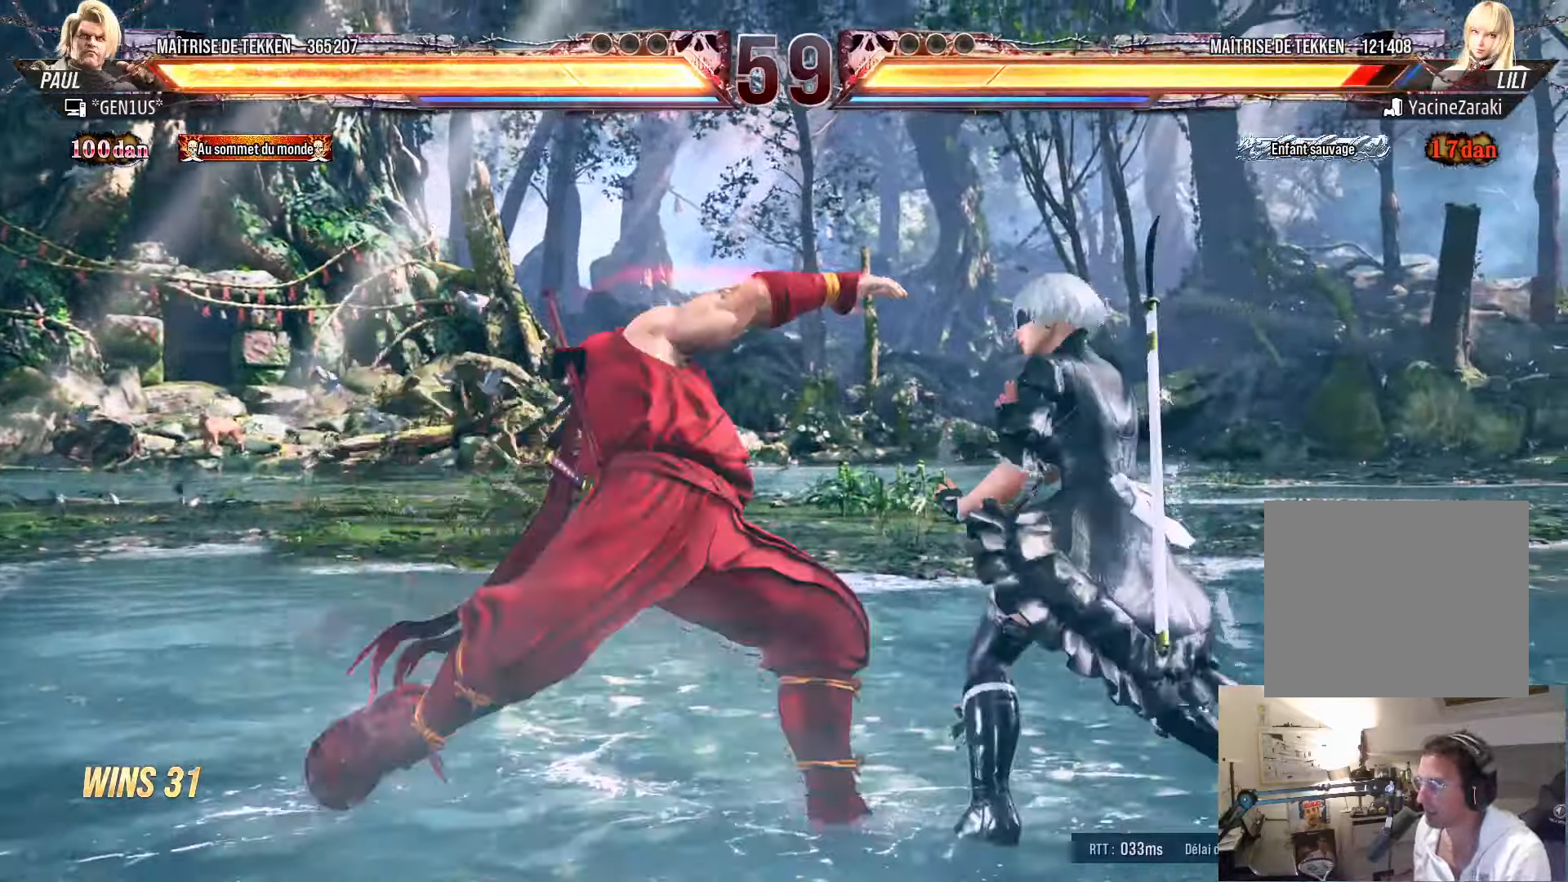
{"buttons": [], "left_stick": "center", "right_stick": "center", "events": [[434, "TRIANGLE", "down"], [500, "TRIANGLE", "up"]]}
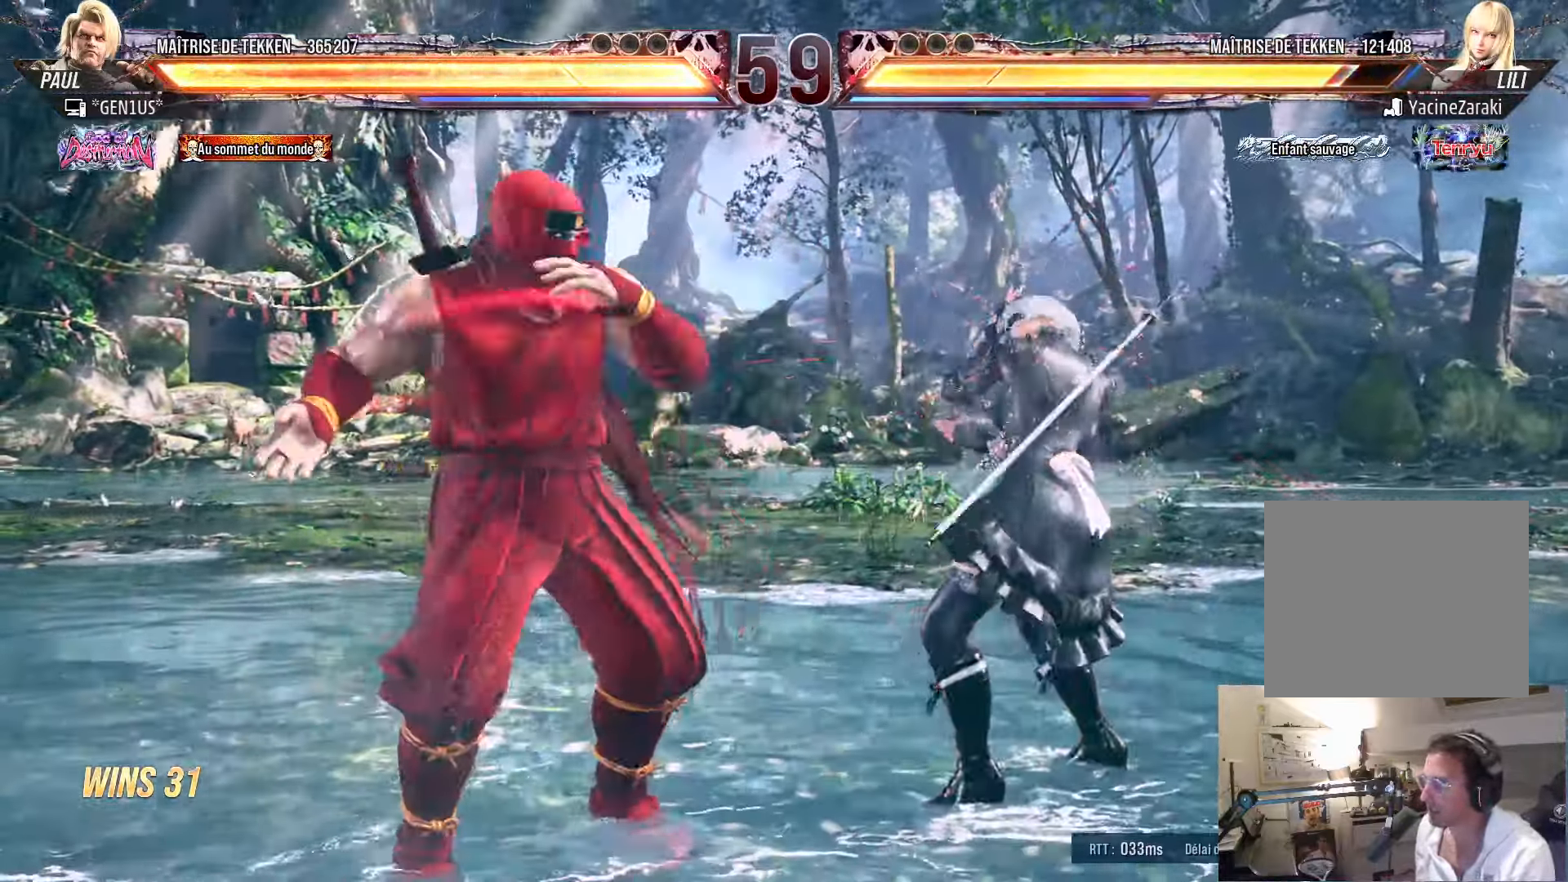
{"buttons": ["CROSS"], "left_stick": "center", "right_stick": "center", "events": [[67, "CROSS", "down"], [134, "CROSS", "up"], [184, "TRIANGLE", "down"], [200, "TRIANGLE", "up"], [217, "CROSS", "down"], [300, "TRIANGLE", "down"], [334, "CROSS", "up"], [350, "TRIANGLE", "up"], [400, "CROSS", "down"]]}
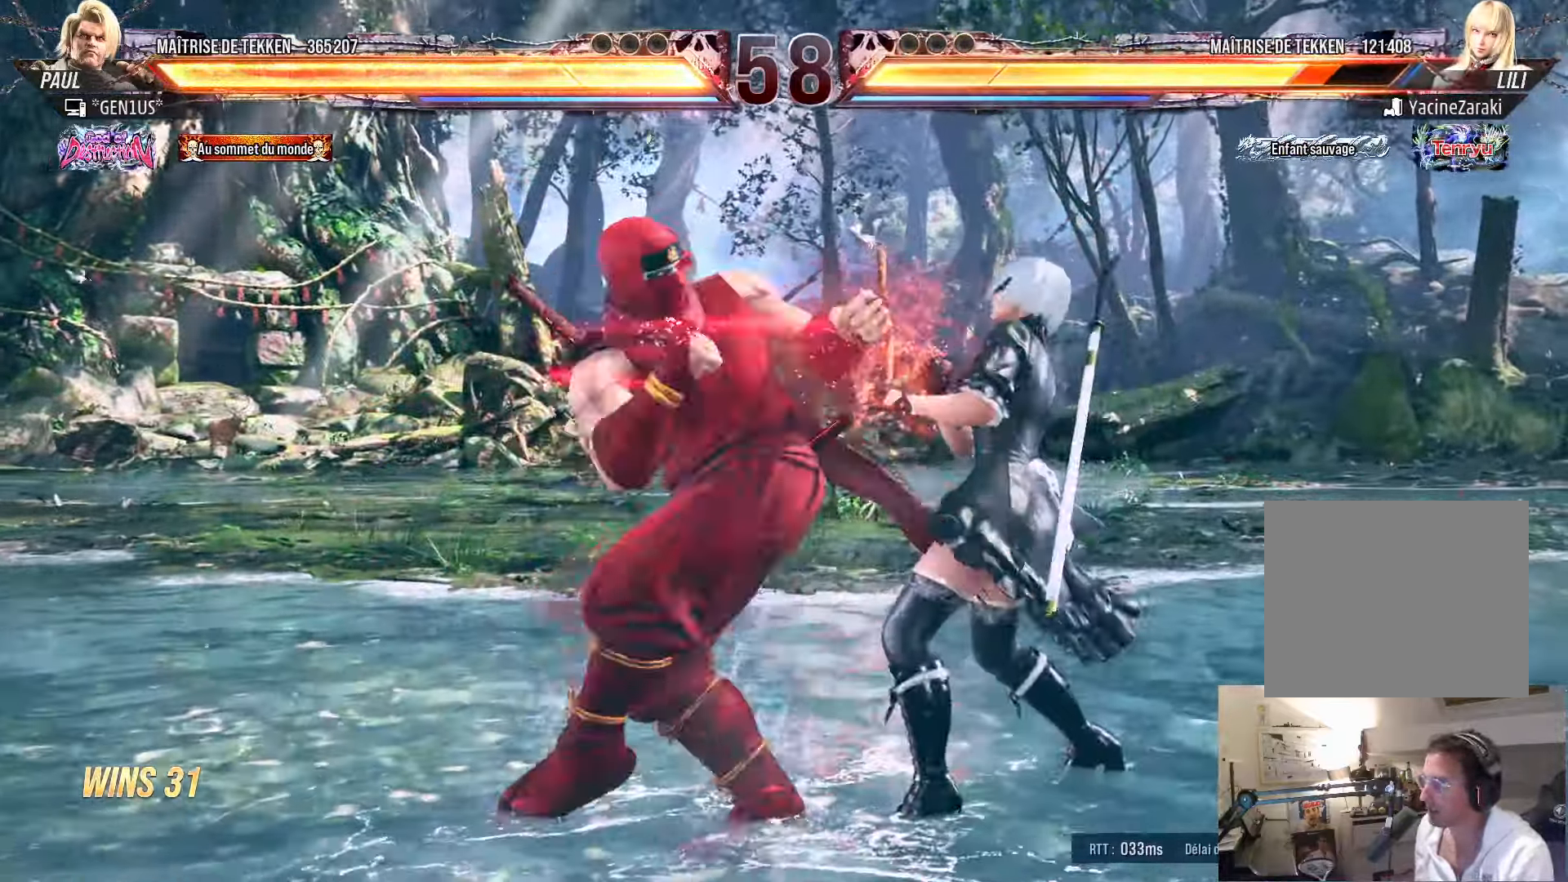
{"buttons": [], "left_stick": "center", "right_stick": "center", "events": [[300, "CROSS", "up"], [434, "DPAD_RIGHT", "down"], [484, "DPAD_RIGHT", "up"]]}
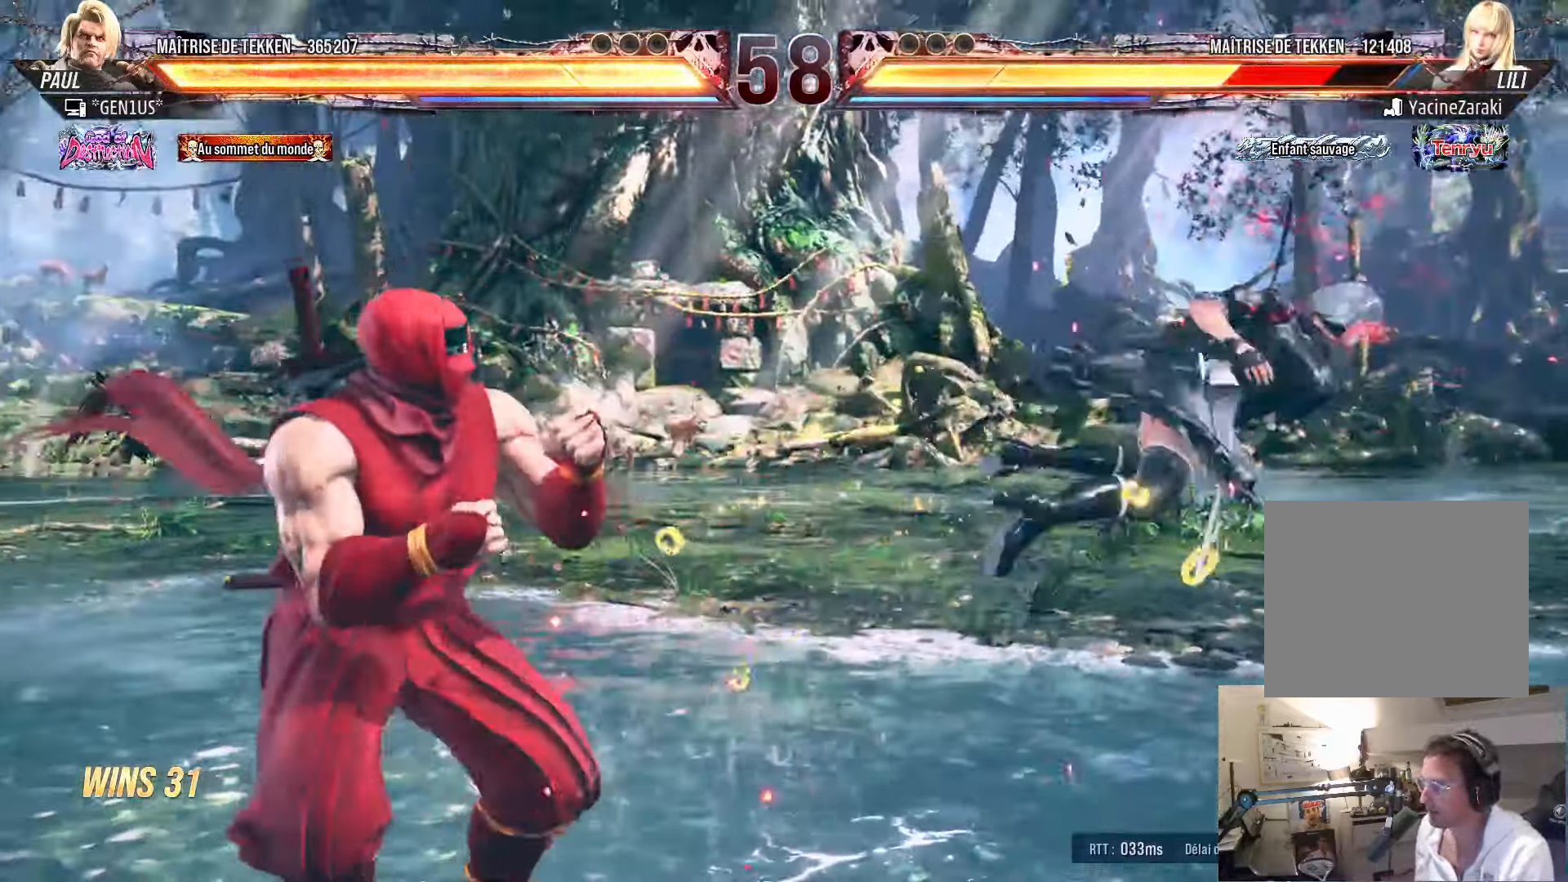
{"buttons": ["DPAD_DOWN", "DPAD_RIGHT"], "left_stick": "center", "right_stick": "center", "events": [[34, "DPAD_RIGHT", "down"], [117, "DPAD_RIGHT", "up"], [150, "DPAD_DOWN", "down"], [200, "DPAD_RIGHT", "down"], [267, "DPAD_DOWN", "up"], [267, "DPAD_RIGHT", "up"], [300, "DPAD_DOWN", "down"], [300, "DPAD_RIGHT", "down"], [417, "TRIANGLE", "down"], [484, "TRIANGLE", "up"]]}
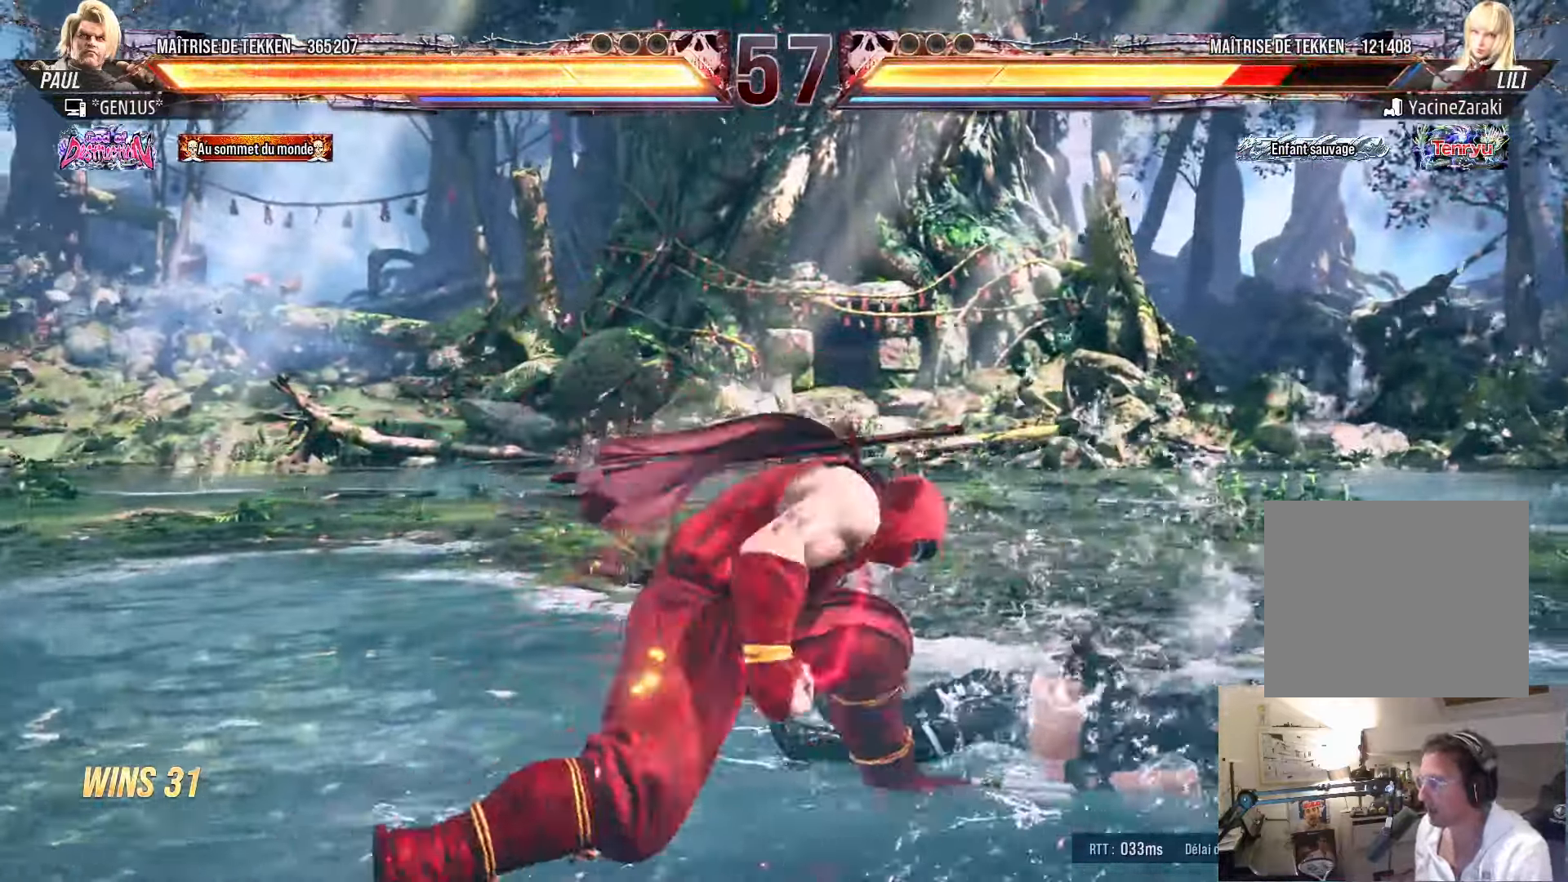
{"buttons": ["DPAD_DOWN", "DPAD_RIGHT"], "left_stick": "center", "right_stick": "center", "events": [[50, "CROSS", "down"], [100, "CROSS", "up"], [167, "CROSS", "down"], [234, "CROSS", "up"], [317, "CROSS", "down"], [384, "CROSS", "up"], [434, "CROSS", "down"], [500, "CROSS", "up"]]}
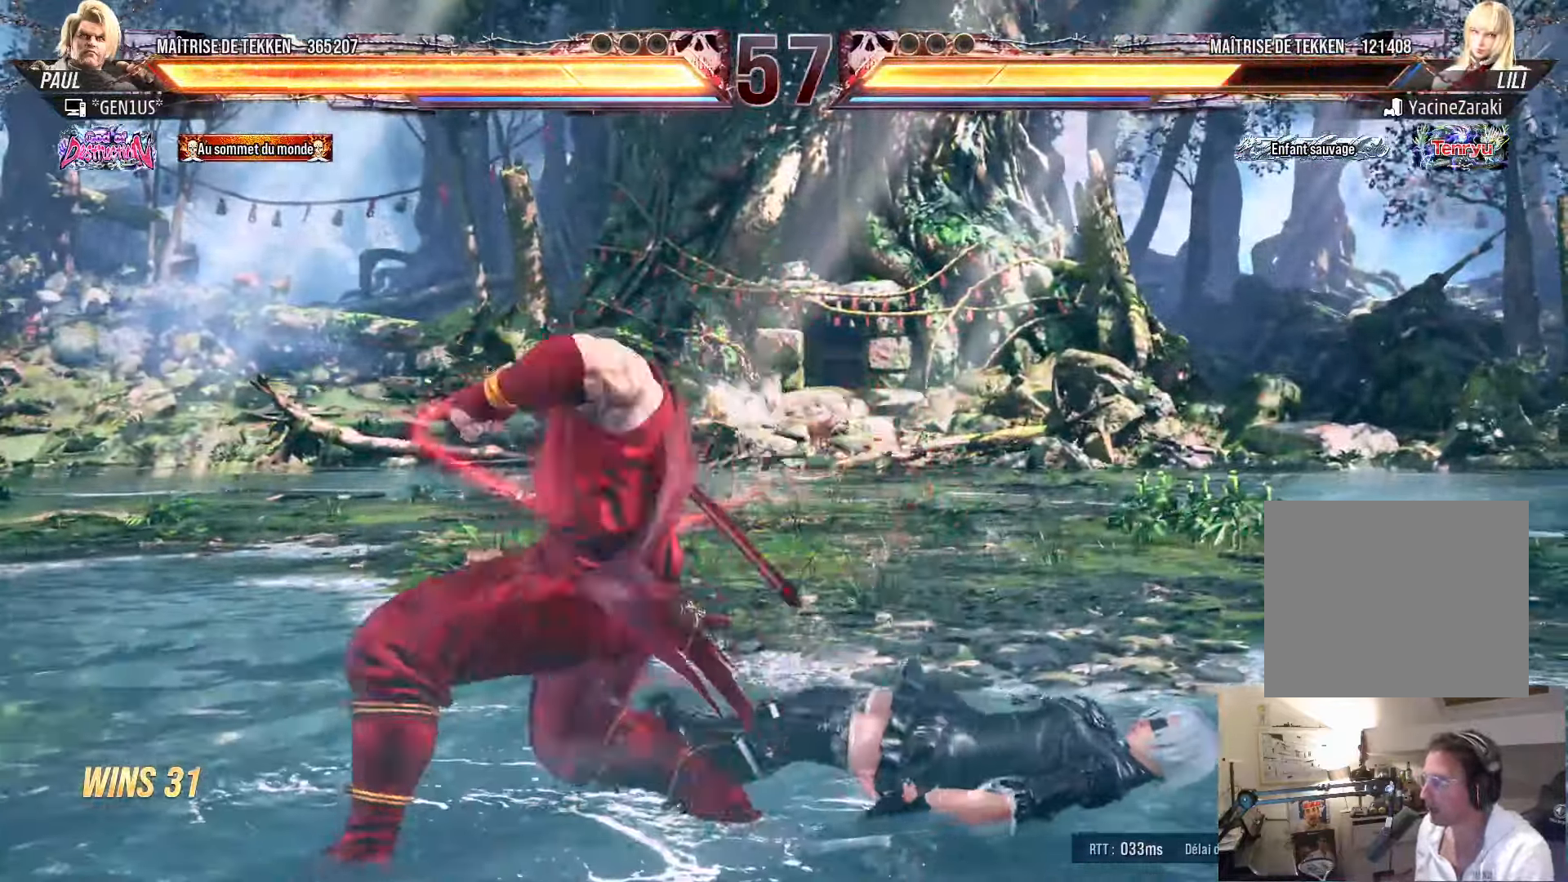
{"buttons": [], "left_stick": "center", "right_stick": "center", "events": [[67, "CROSS", "down"], [100, "DPAD_DOWN", "up"], [117, "DPAD_RIGHT", "up"], [150, "CROSS", "up"], [200, "CROSS", "down"], [483, "CROSS", "up"]]}
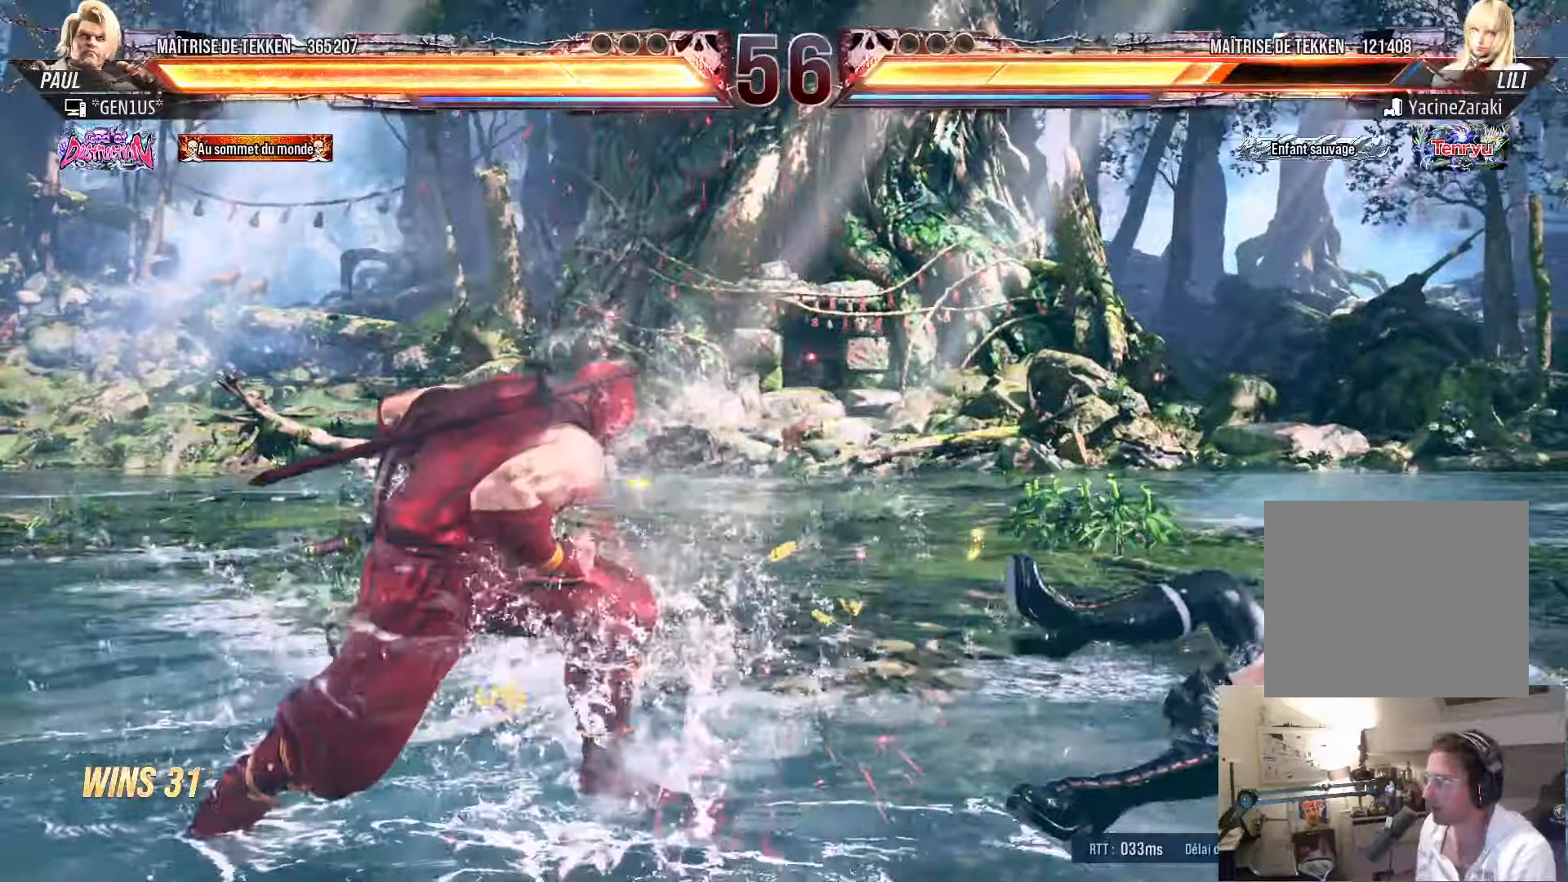
{"buttons": ["DPAD_RIGHT"], "left_stick": "center", "right_stick": "center", "events": [[166, "DPAD_RIGHT", "down"], [233, "DPAD_RIGHT", "up"], [300, "DPAD_RIGHT", "down"]]}
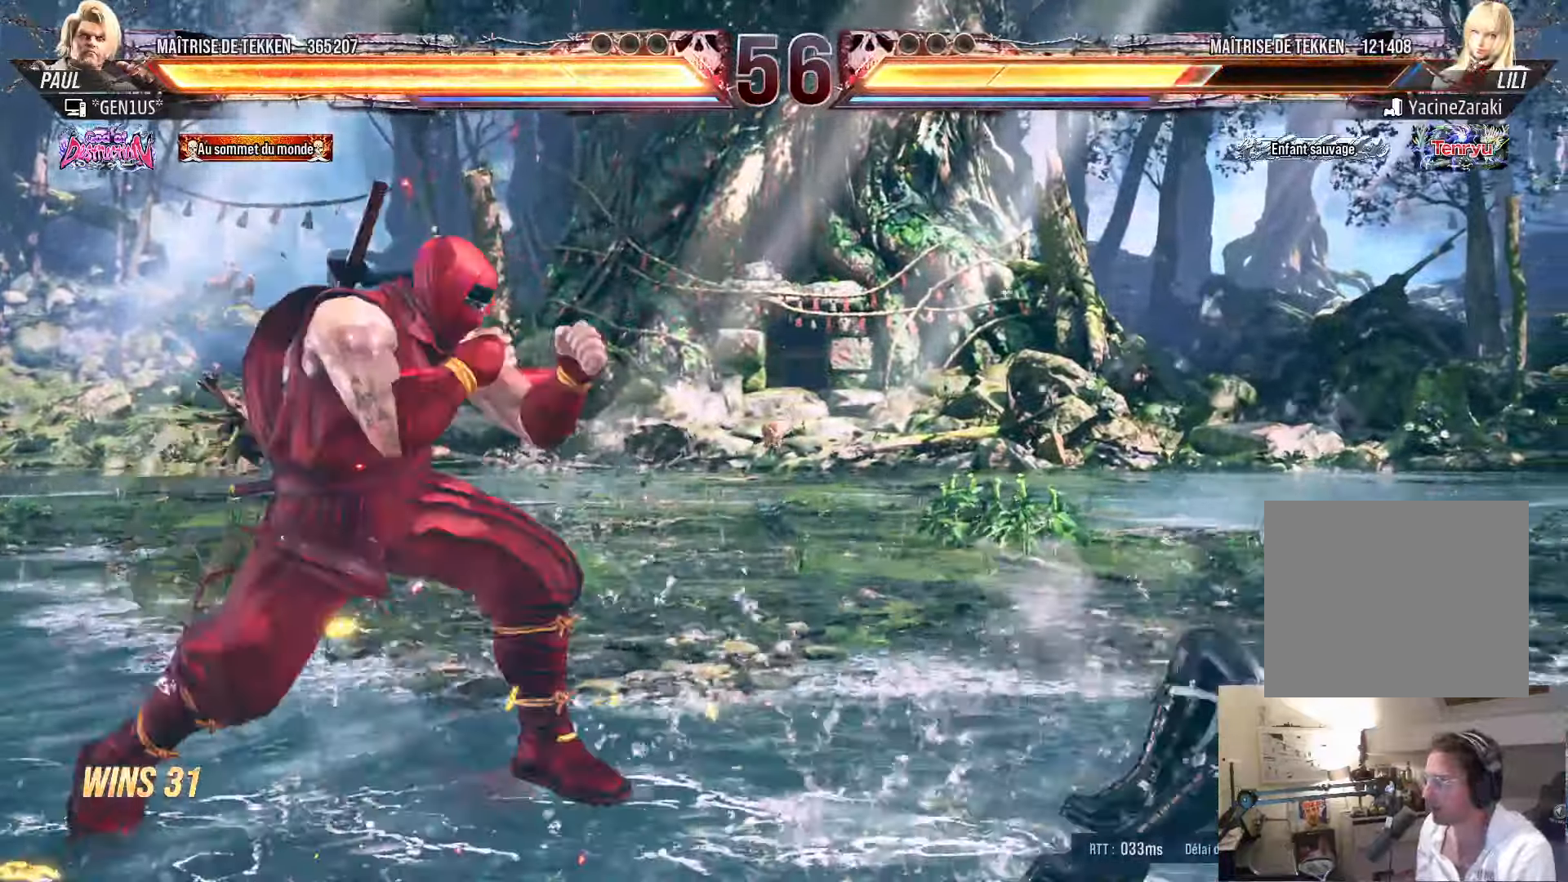
{"buttons": ["SQUARE"], "left_stick": "center", "right_stick": "center", "events": [[183, "DPAD_DOWN", "down"], [200, "SQUARE", "down"], [266, "SQUARE", "up"], [316, "SQUARE", "down"], [350, "DPAD_DOWN", "up"], [350, "DPAD_RIGHT", "up"], [383, "SQUARE", "up"], [450, "SQUARE", "down"]]}
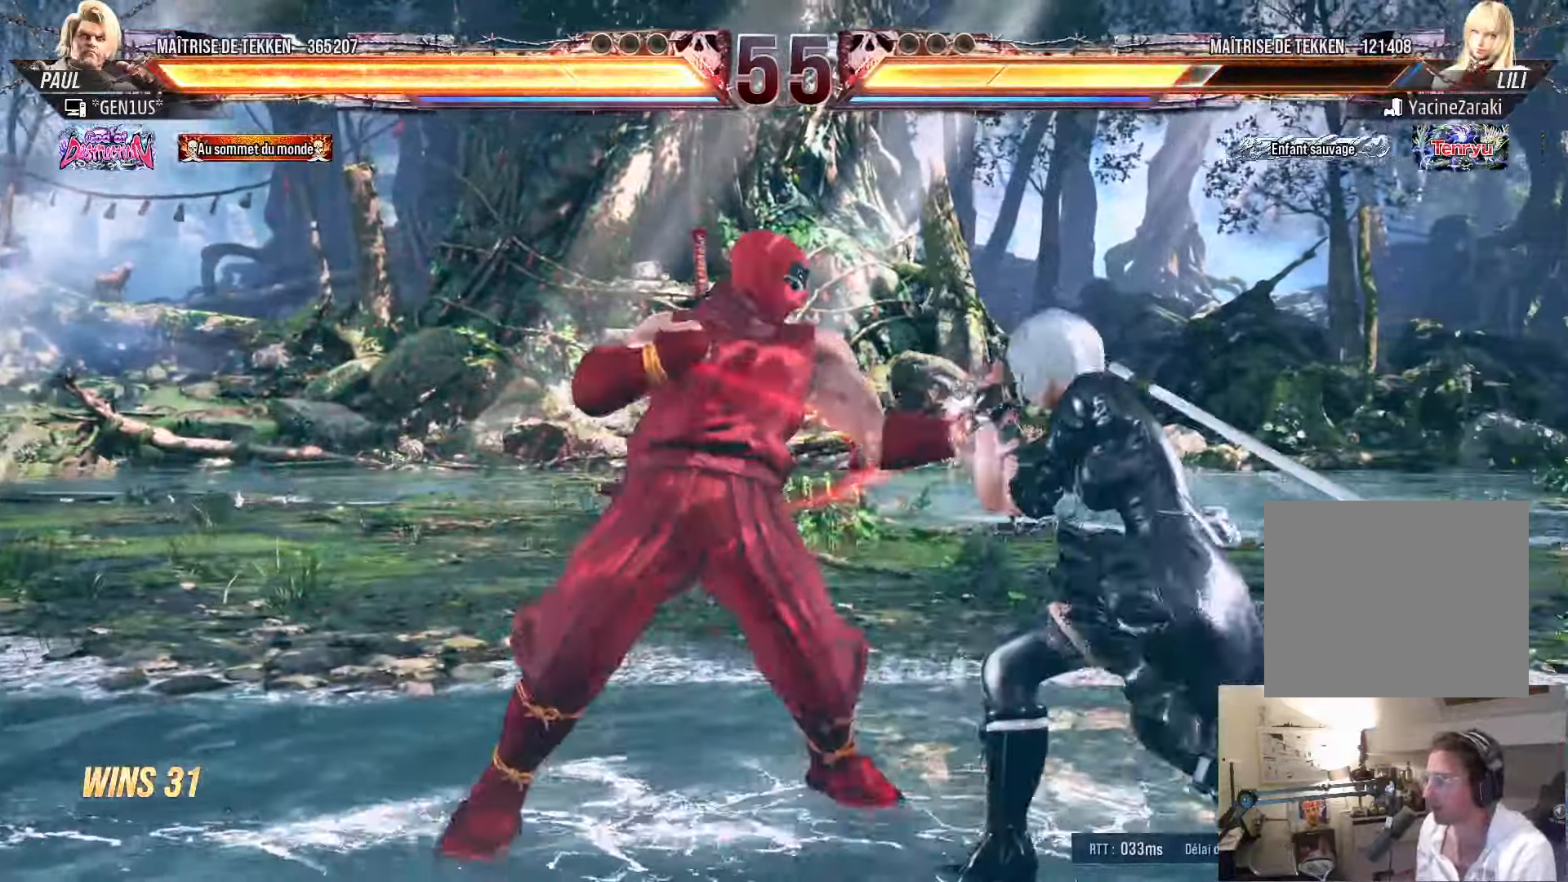
{"buttons": ["CROSS", "SQUARE", "TRIANGLE", "DPAD_RIGHT"], "left_stick": "center", "right_stick": "center", "events": [[33, "SQUARE", "up"], [100, "SQUARE", "down"], [150, "SQUARE", "up"], [200, "SQUARE", "down"], [266, "SQUARE", "up"], [266, "TRIANGLE", "down"], [300, "DPAD_RIGHT", "down"], [350, "SQUARE", "down"], [350, "TRIANGLE", "up"], [433, "CROSS", "down"], [433, "SQUARE", "up"], [433, "TRIANGLE", "down"], [483, "SQUARE", "down"]]}
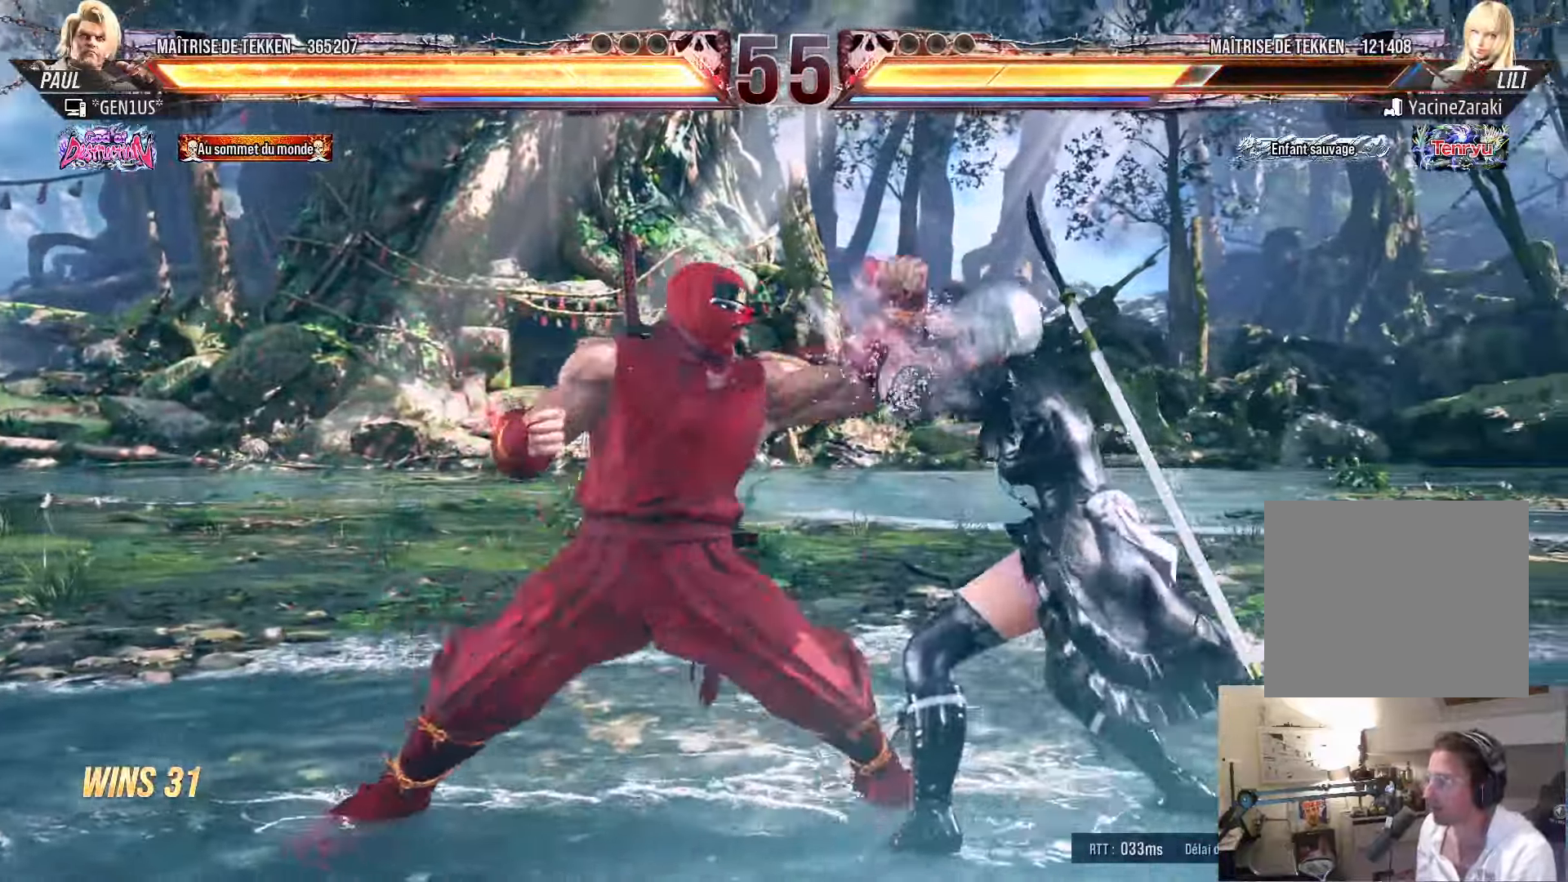
{"buttons": [], "left_stick": "center", "right_stick": "center", "events": [[350, "DPAD_RIGHT", "up"], [366, "TRIANGLE", "up"], [400, "CROSS", "up"], [400, "SQUARE", "up"]]}
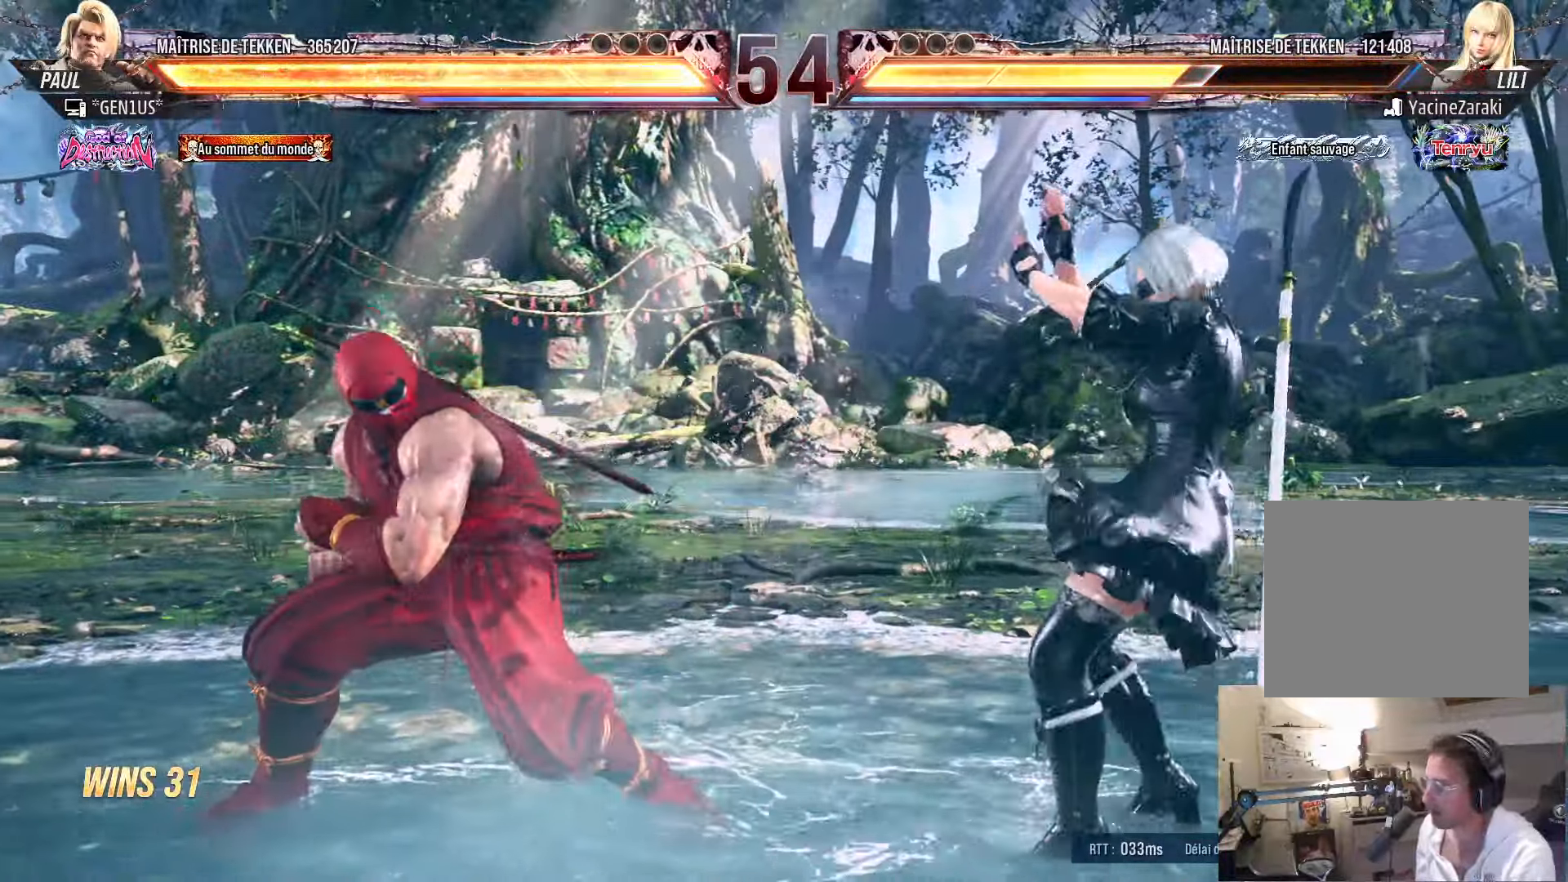
{"buttons": ["DPAD_LEFT"], "left_stick": "center", "right_stick": "center", "events": [[83, "DPAD_LEFT", "down"], [133, "DPAD_LEFT", "up"], [216, "DPAD_LEFT", "down"], [350, "DPAD_DOWN", "down"], [433, "DPAD_DOWN", "up"]]}
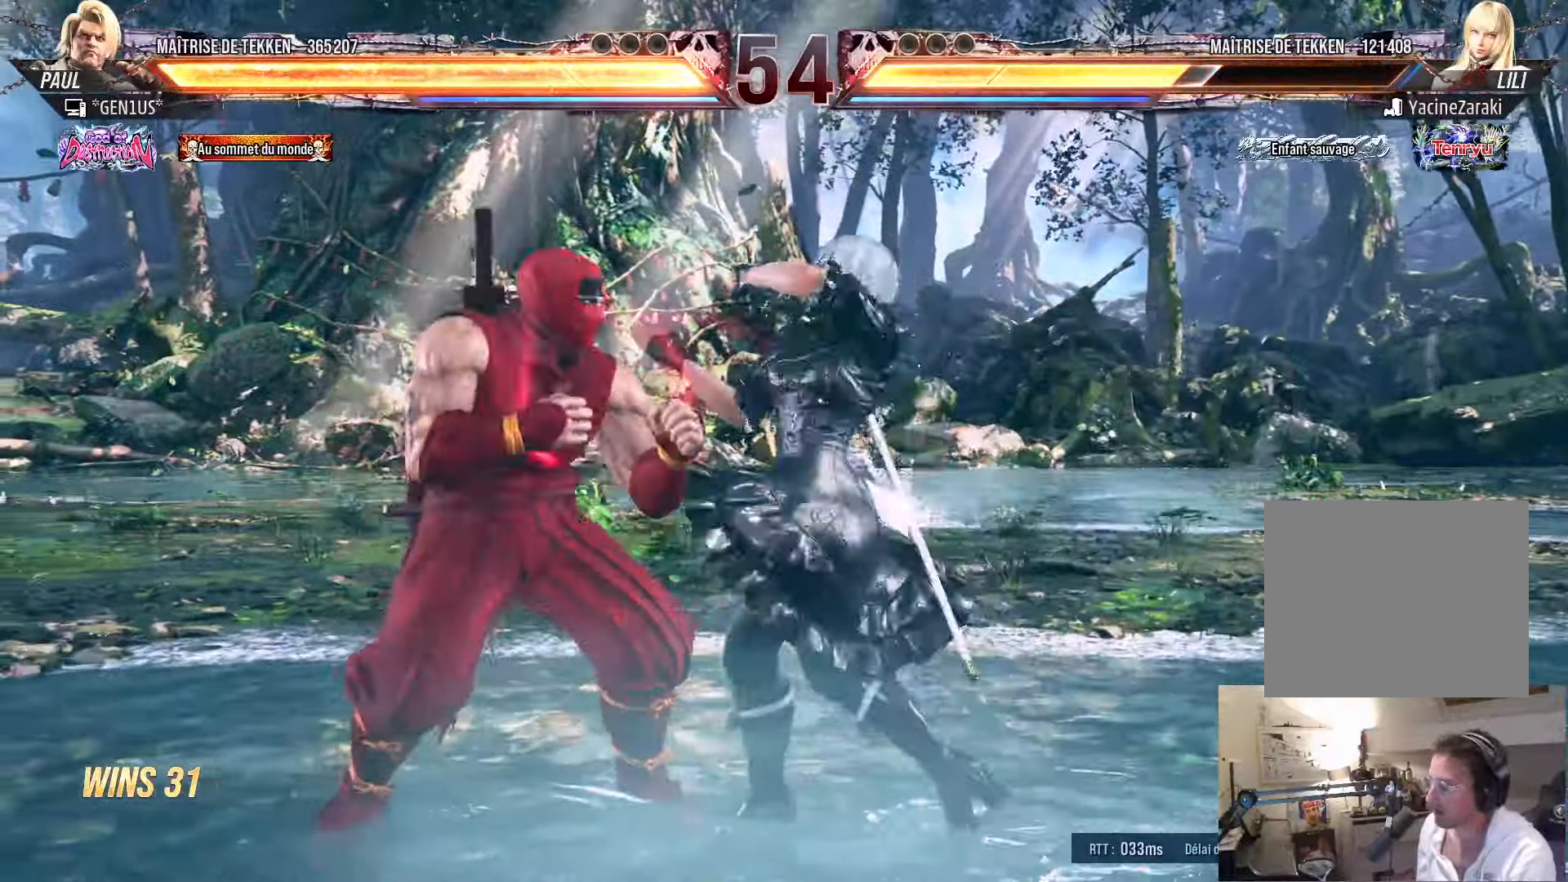
{"buttons": ["DPAD_LEFT"], "left_stick": "center", "right_stick": "center", "events": [[183, "DPAD_LEFT", "up"], [233, "DPAD_RIGHT", "down"], [266, "DPAD_RIGHT", "up"], [300, "DPAD_LEFT", "down"], [366, "DPAD_LEFT", "up"], [433, "DPAD_LEFT", "down"]]}
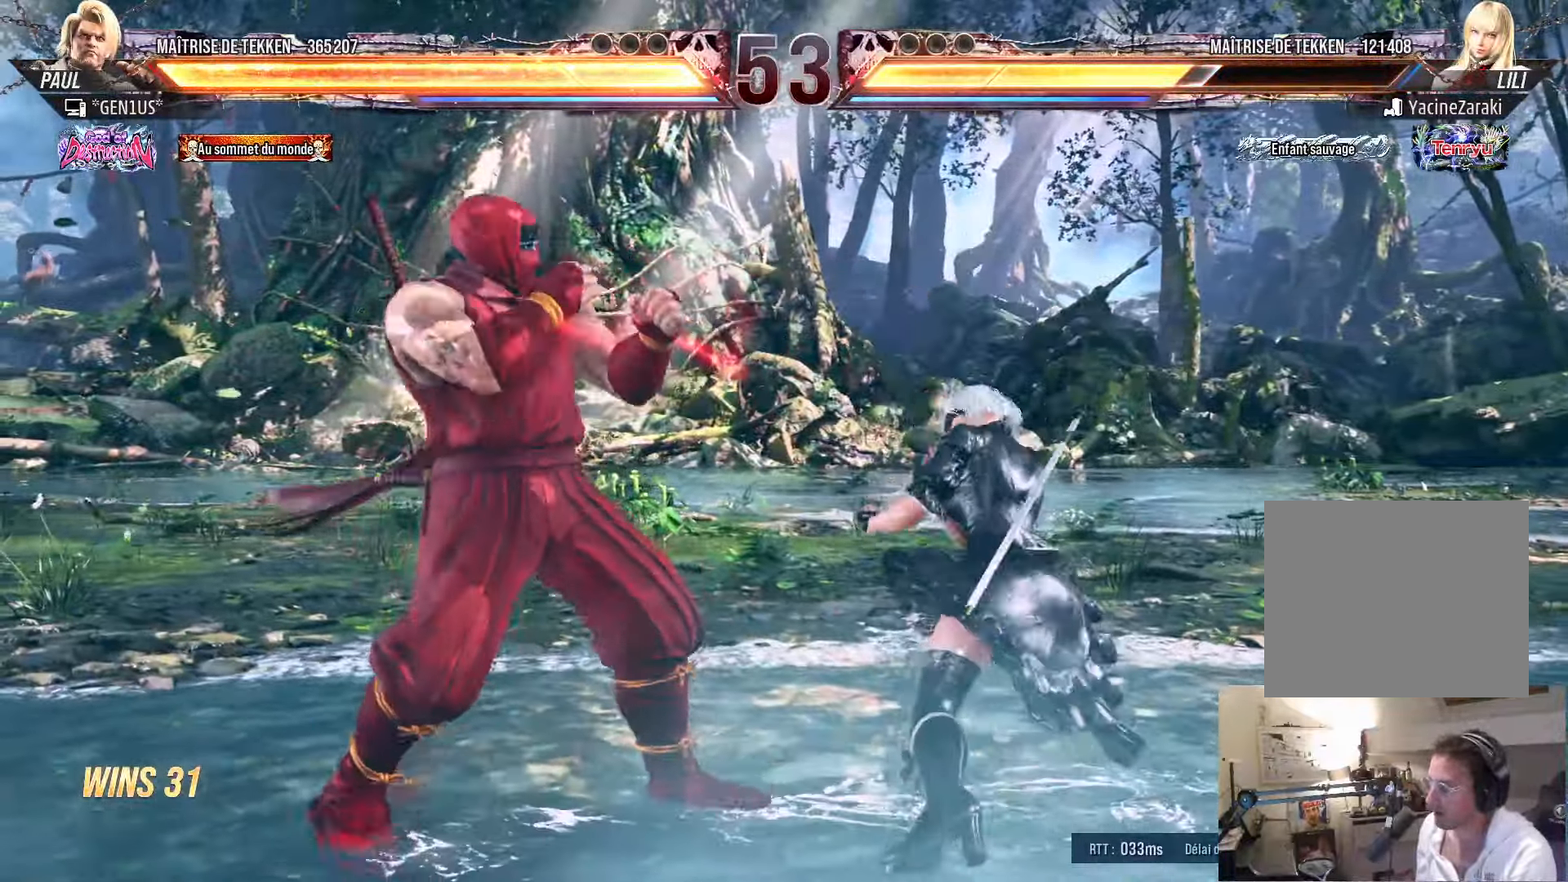
{"buttons": ["DPAD_LEFT"], "left_stick": "center", "right_stick": "center", "events": [[83, "DPAD_DOWN", "down"], [166, "DPAD_DOWN", "up"], [200, "DPAD_LEFT", "up"], [233, "DPAD_LEFT", "down"], [366, "DPAD_DOWN", "down"], [433, "DPAD_DOWN", "up"], [466, "DPAD_LEFT", "up"], [500, "DPAD_LEFT", "down"]]}